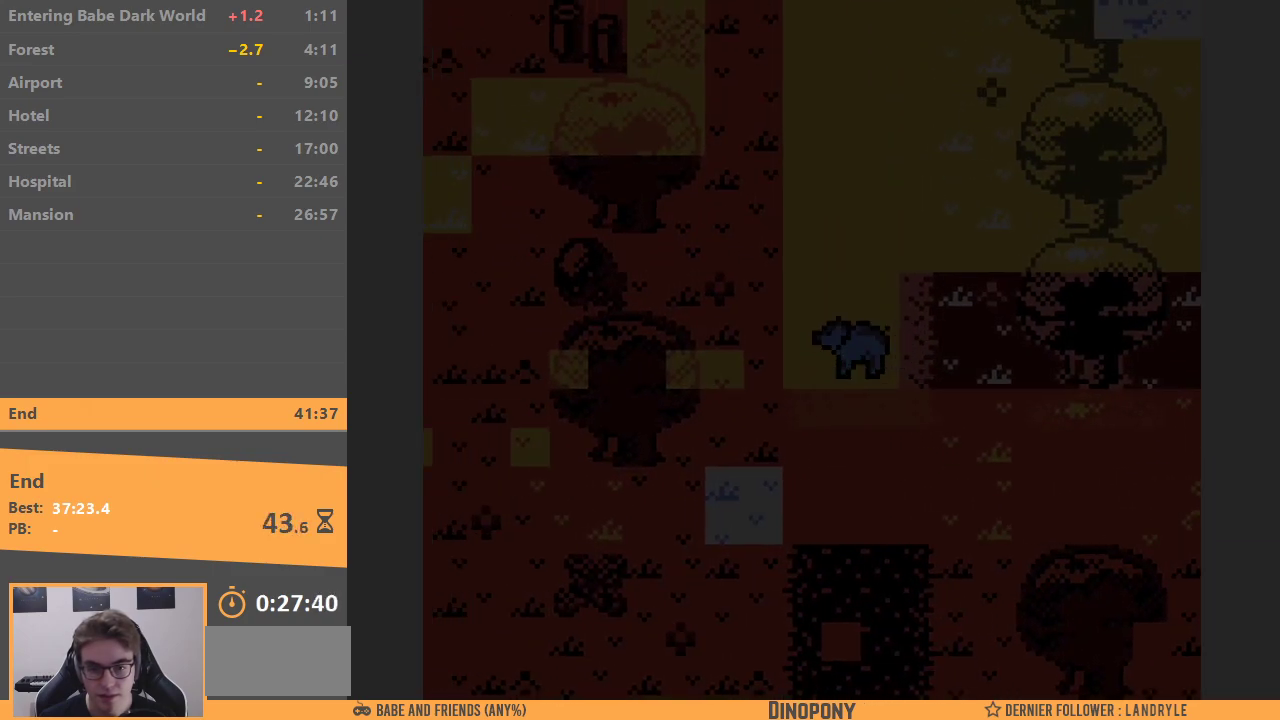
Gameplay with a controller (Nintendo layout); each line is a JSON object with the inputs held at the frame after it. "events" lists button and stick changes between this image and that frame as [ms after this image, input, new state], when the widget could be followed in between. Not read: DPAD_DOWN DPAD_UP L3 R3.
{"buttons": [], "events": [[250, "DPAD_LEFT", "up"]]}
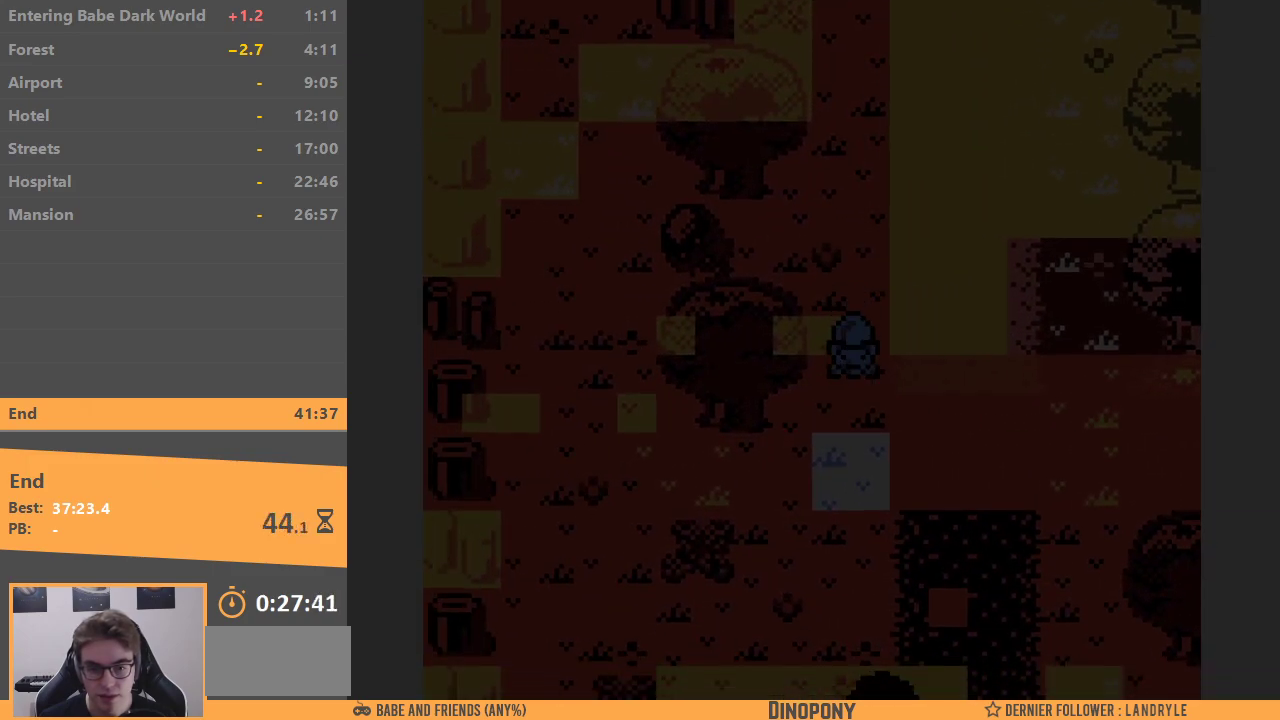
{"buttons": ["DPAD_LEFT"], "events": [[100, "DPAD_LEFT", "down"]]}
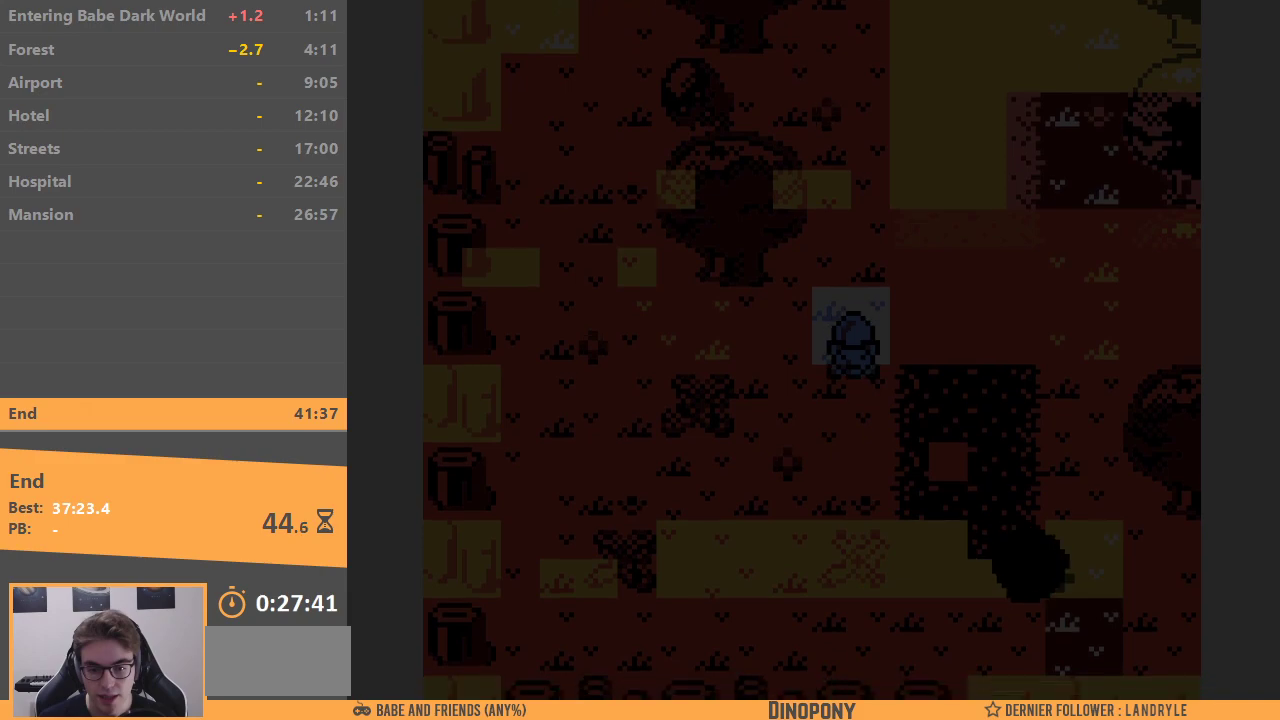
{"buttons": ["DPAD_LEFT"], "events": [[50, "DPAD_LEFT", "up"], [150, "DPAD_LEFT", "down"]]}
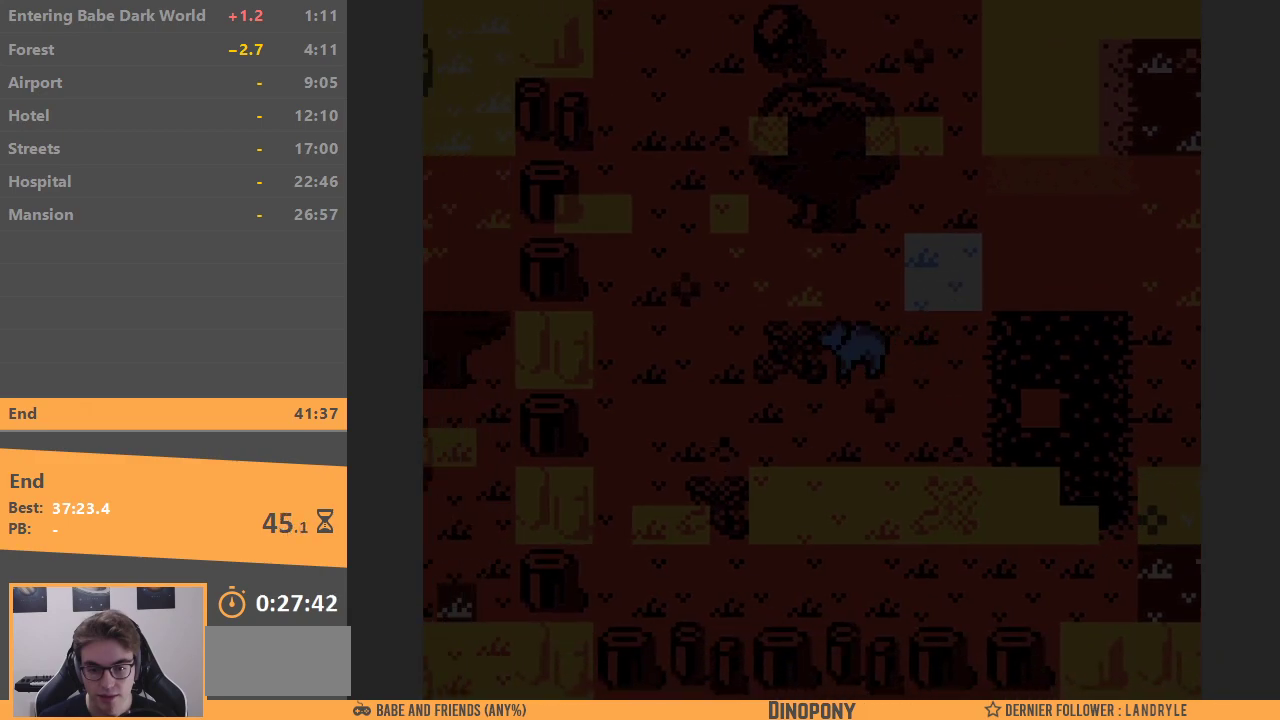
{"buttons": ["DPAD_LEFT"], "events": [[50, "DPAD_LEFT", "up"], [183, "DPAD_LEFT", "down"]]}
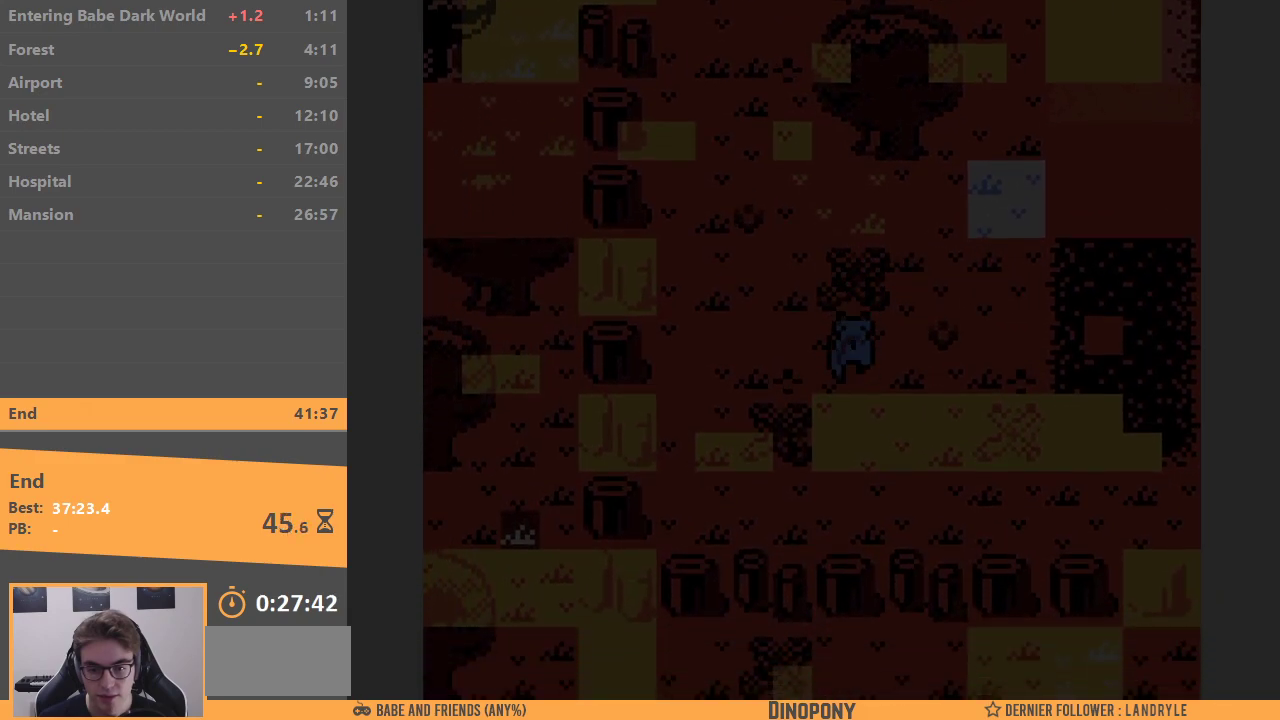
{"buttons": ["DPAD_LEFT"], "events": [[67, "DPAD_LEFT", "up"], [300, "DPAD_LEFT", "down"]]}
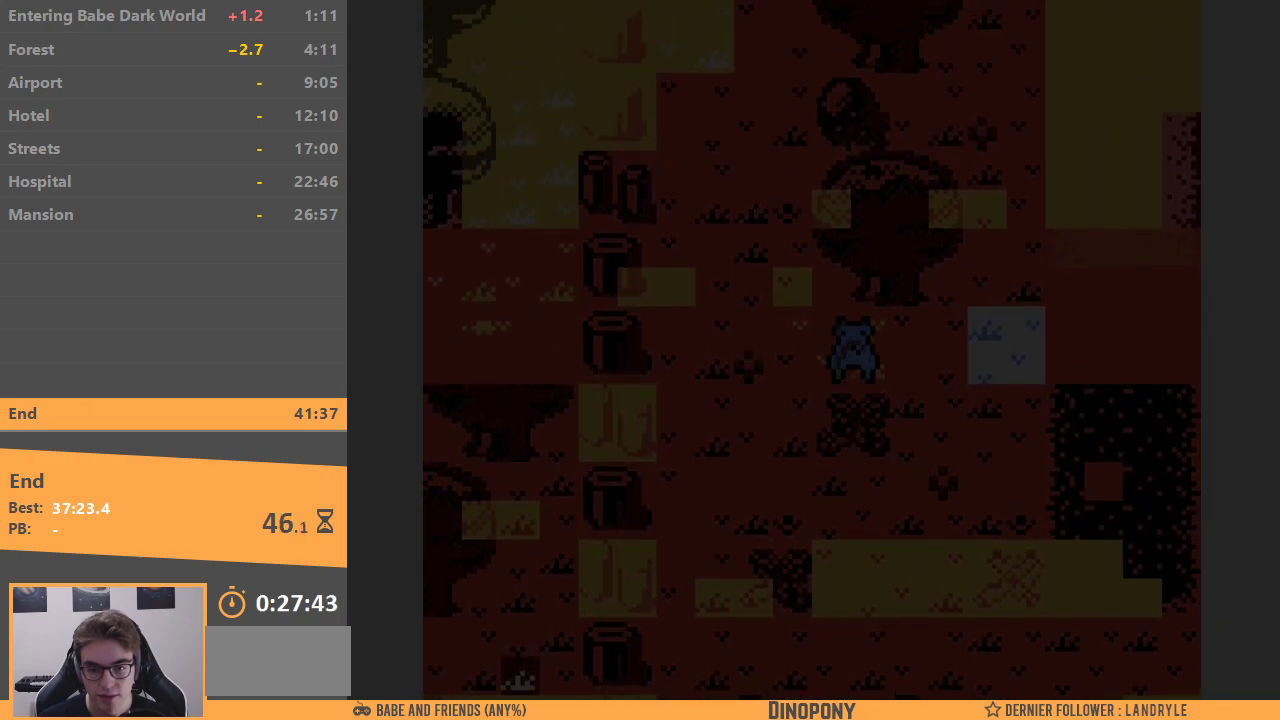
{"buttons": [], "events": [[133, "DPAD_LEFT", "up"], [283, "DPAD_LEFT", "down"], [500, "DPAD_LEFT", "up"]]}
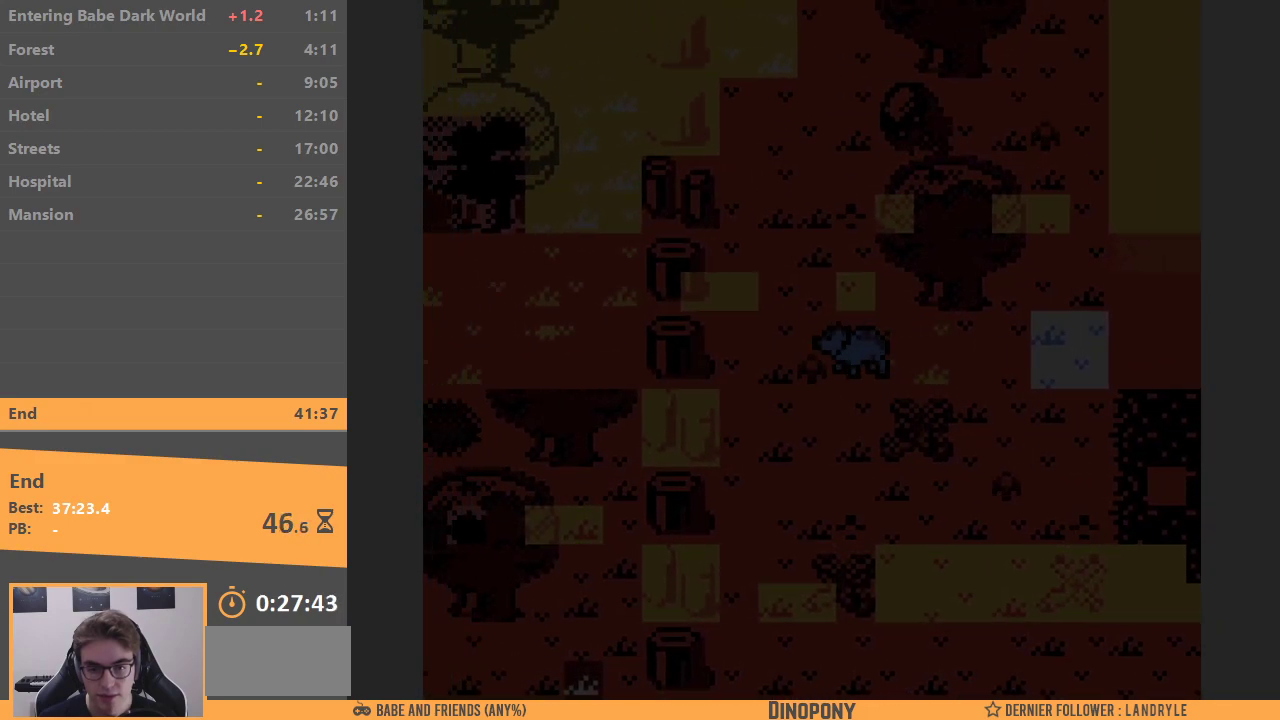
{"buttons": [], "events": []}
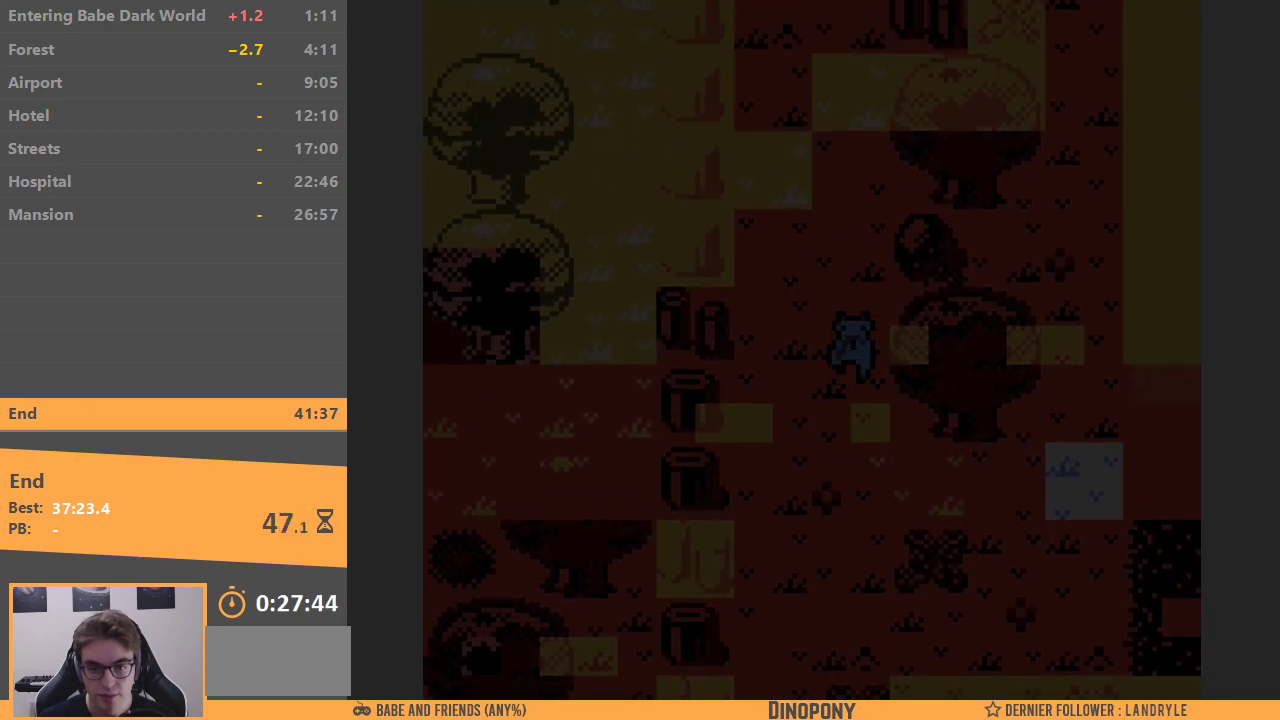
{"buttons": [], "events": []}
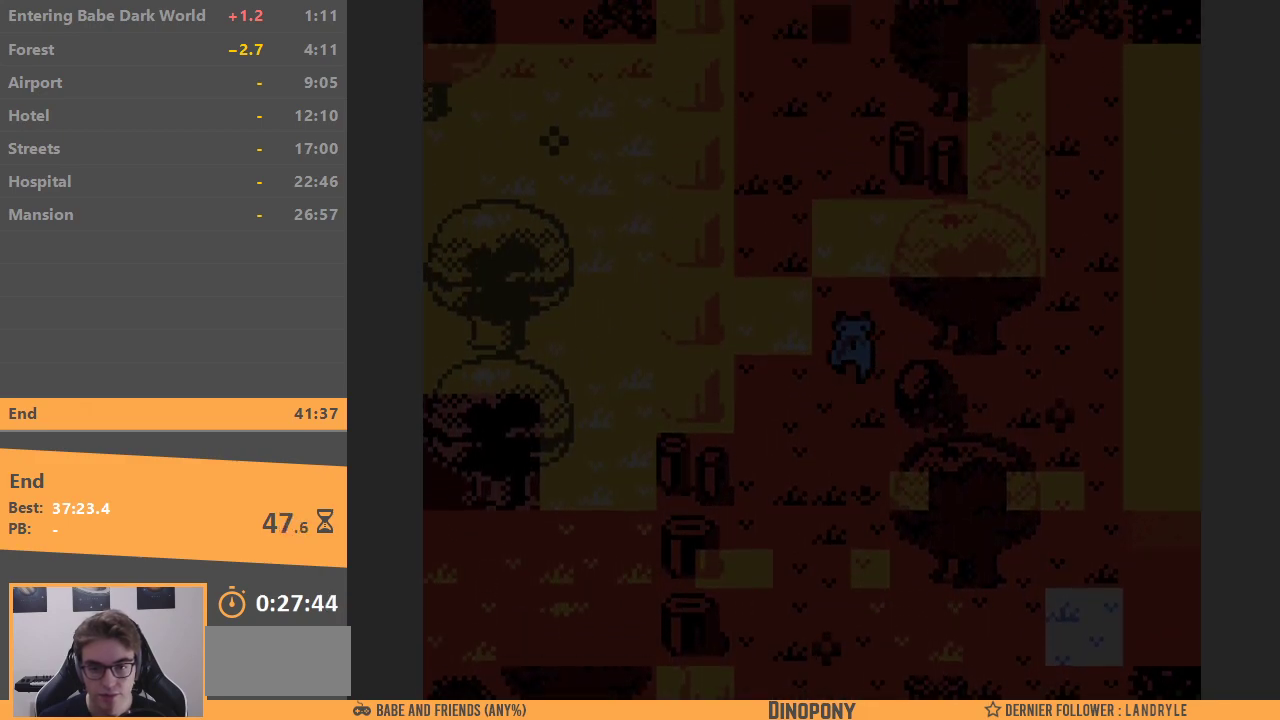
{"buttons": [], "events": []}
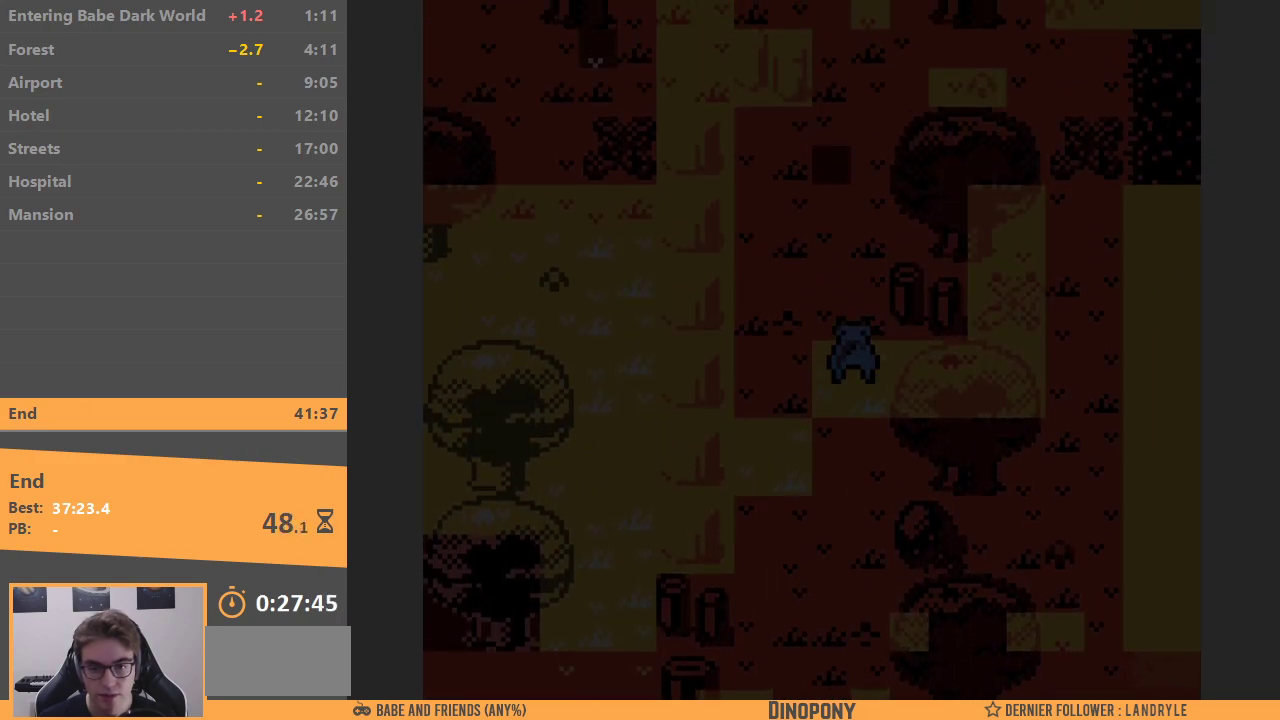
{"buttons": [], "events": []}
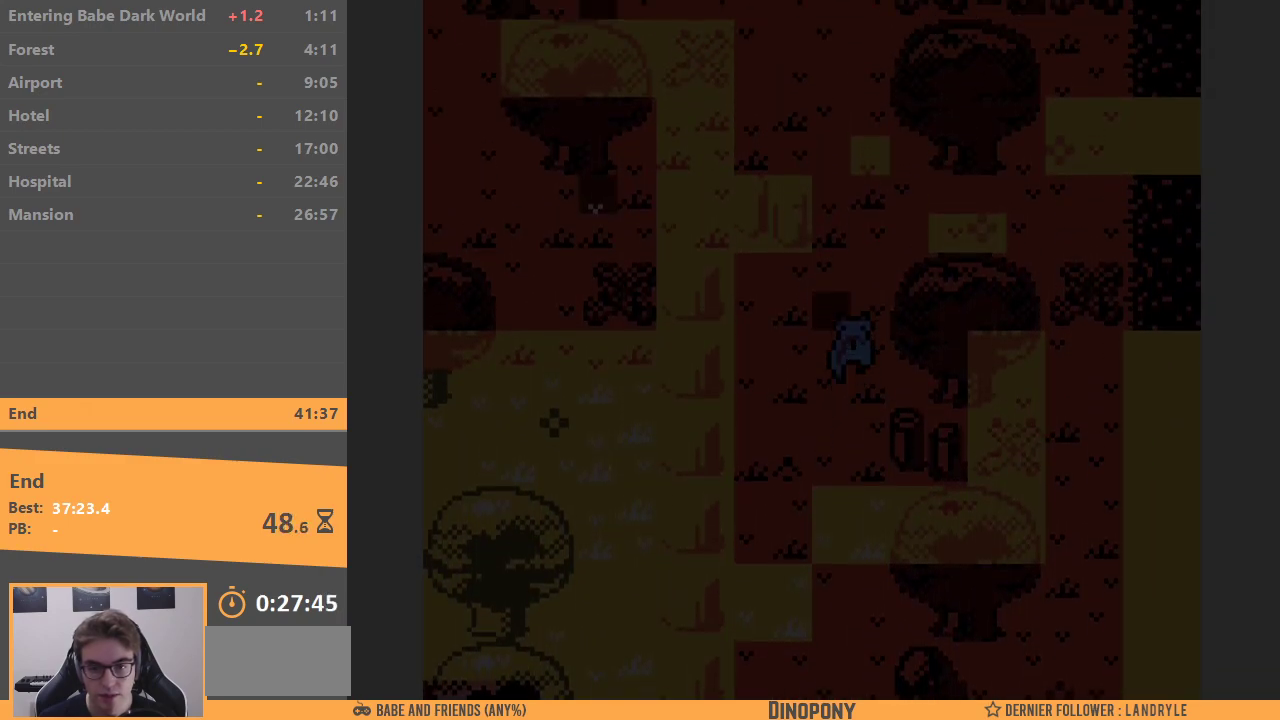
{"buttons": [], "events": []}
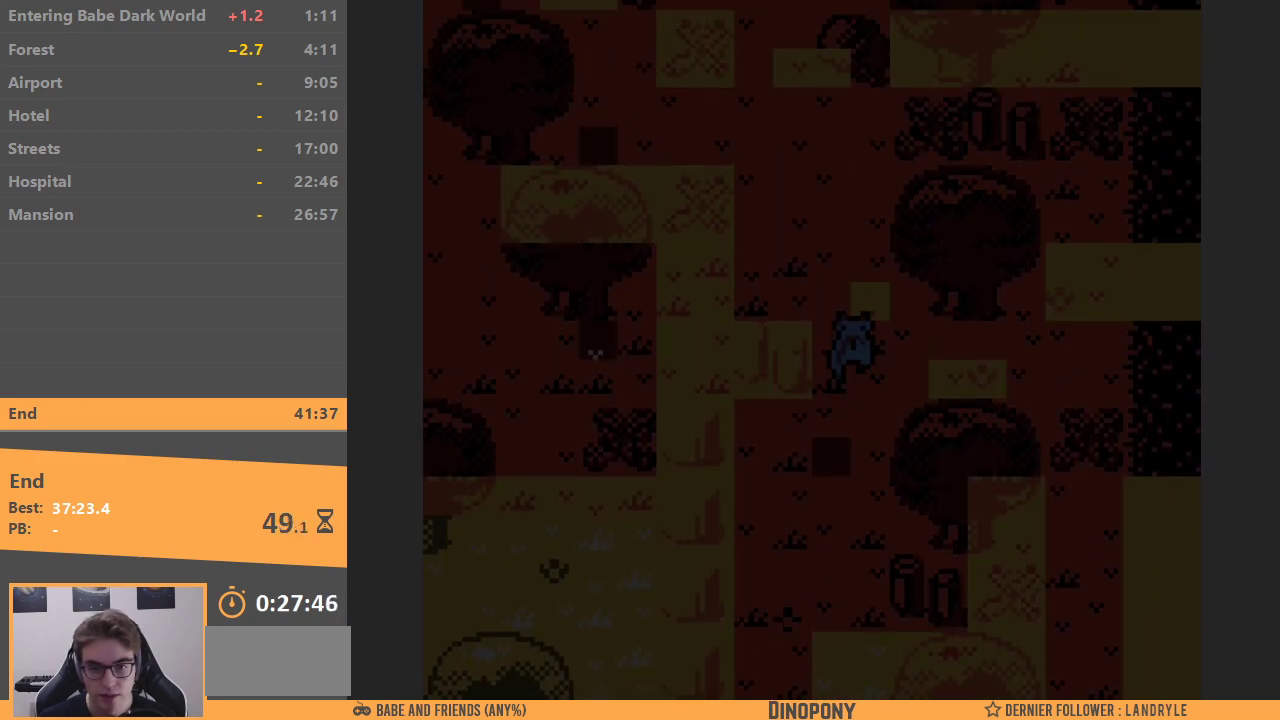
{"buttons": ["DPAD_LEFT"], "events": [[50, "DPAD_LEFT", "down"]]}
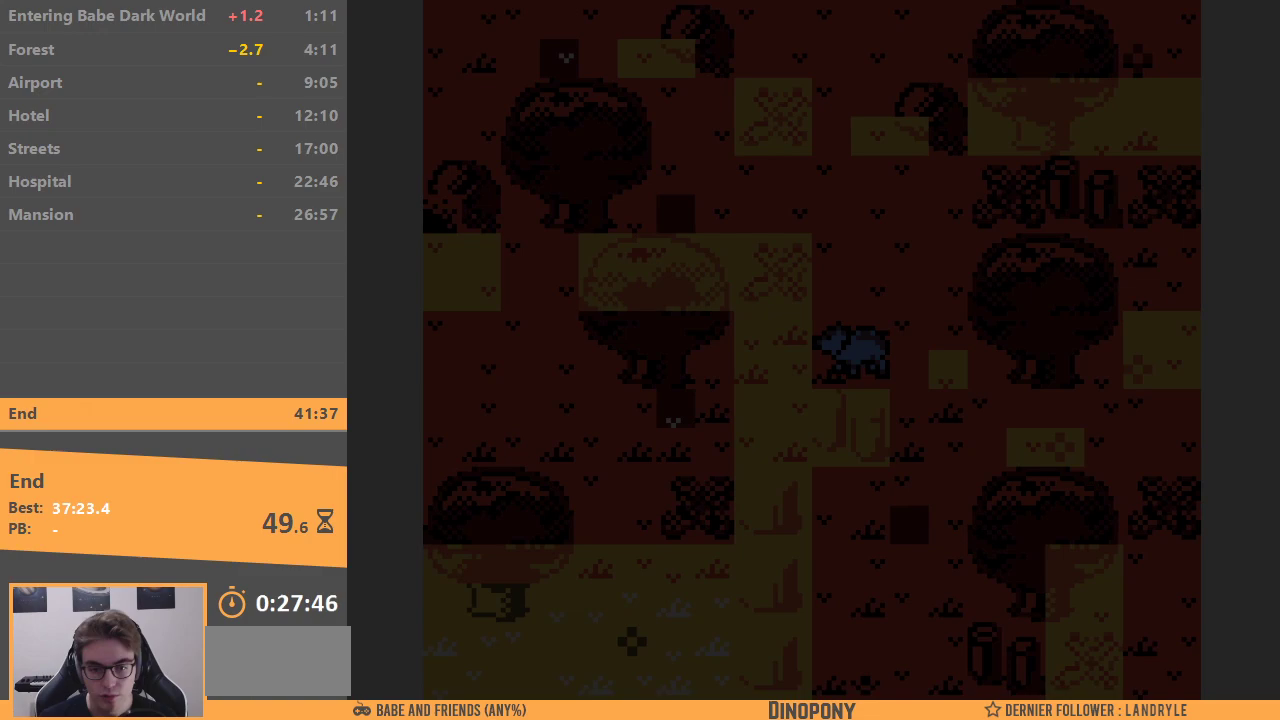
{"buttons": ["DPAD_LEFT"], "events": [[283, "DPAD_LEFT", "up"], [500, "DPAD_LEFT", "down"]]}
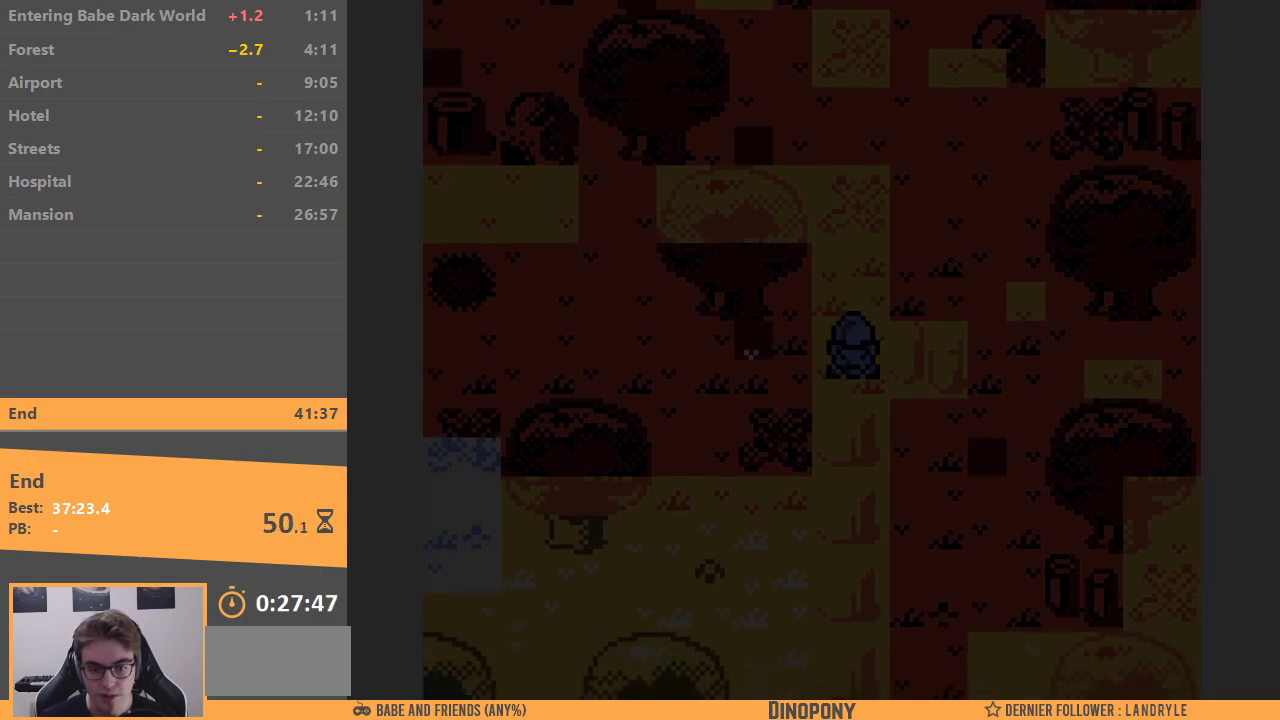
{"buttons": [], "events": [[367, "DPAD_LEFT", "up"]]}
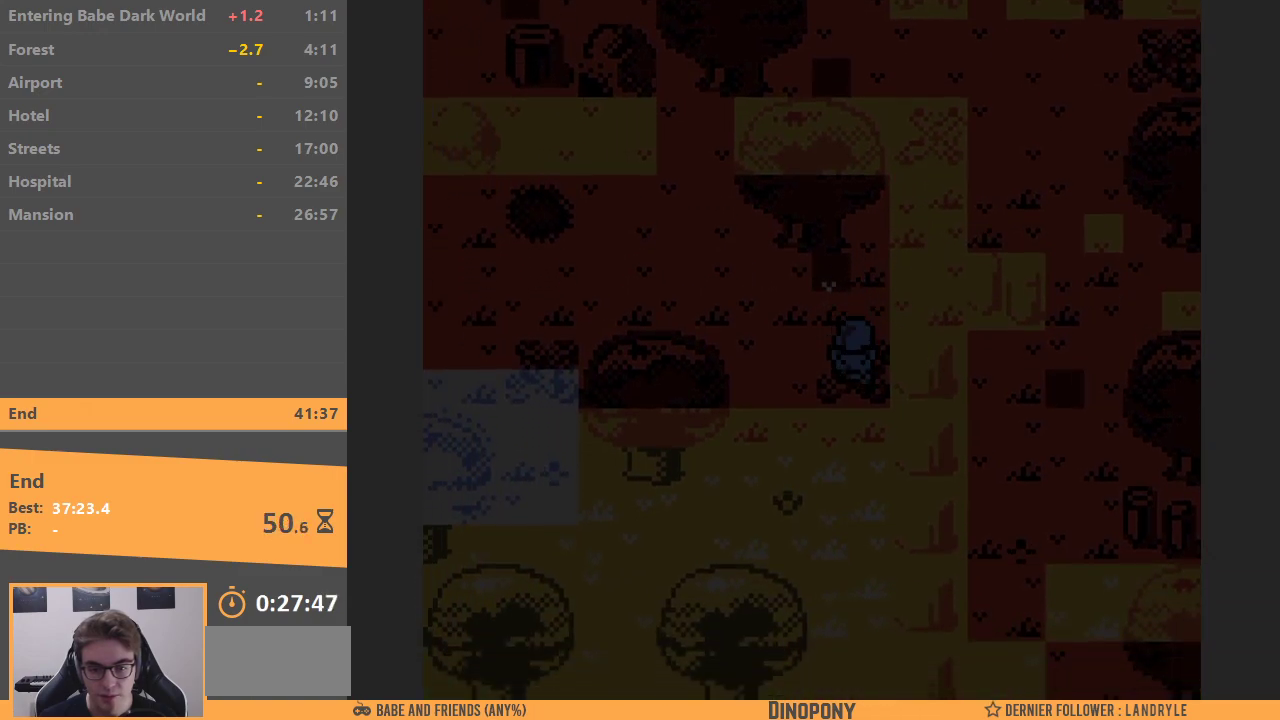
{"buttons": [], "events": [[100, "DPAD_LEFT", "down"], [500, "DPAD_LEFT", "up"]]}
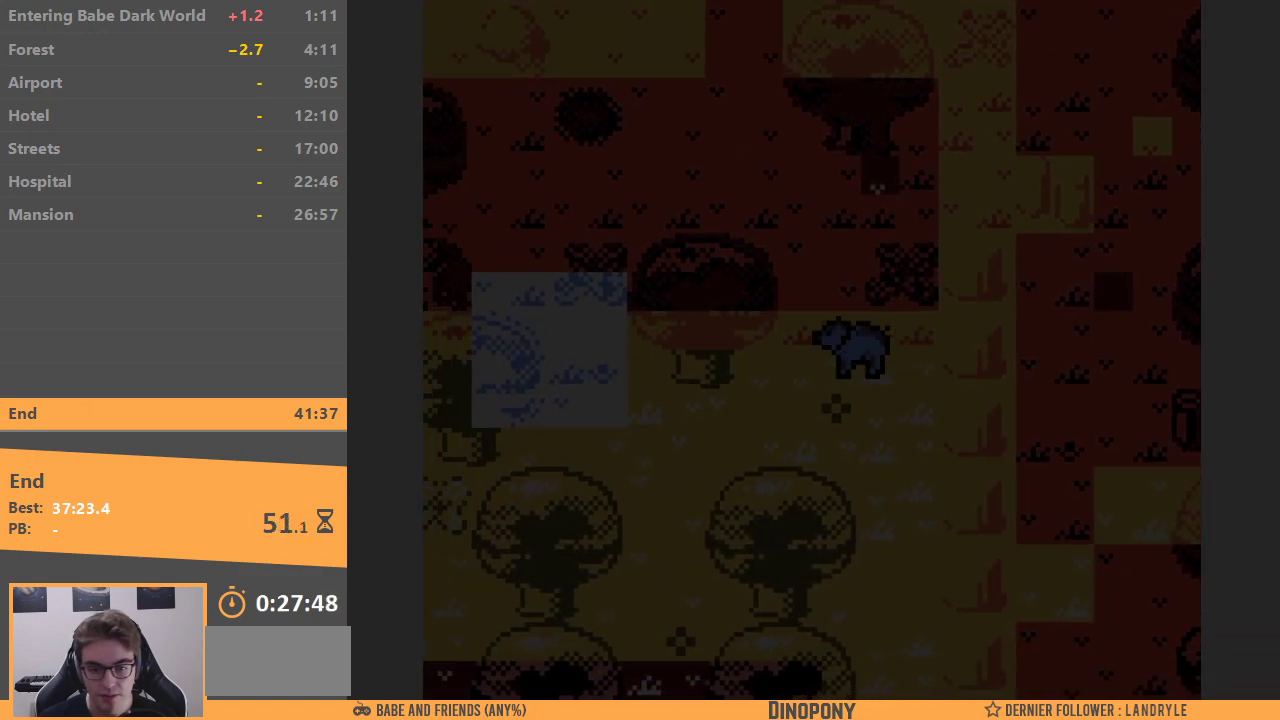
{"buttons": ["DPAD_LEFT"], "events": [[183, "DPAD_LEFT", "down"]]}
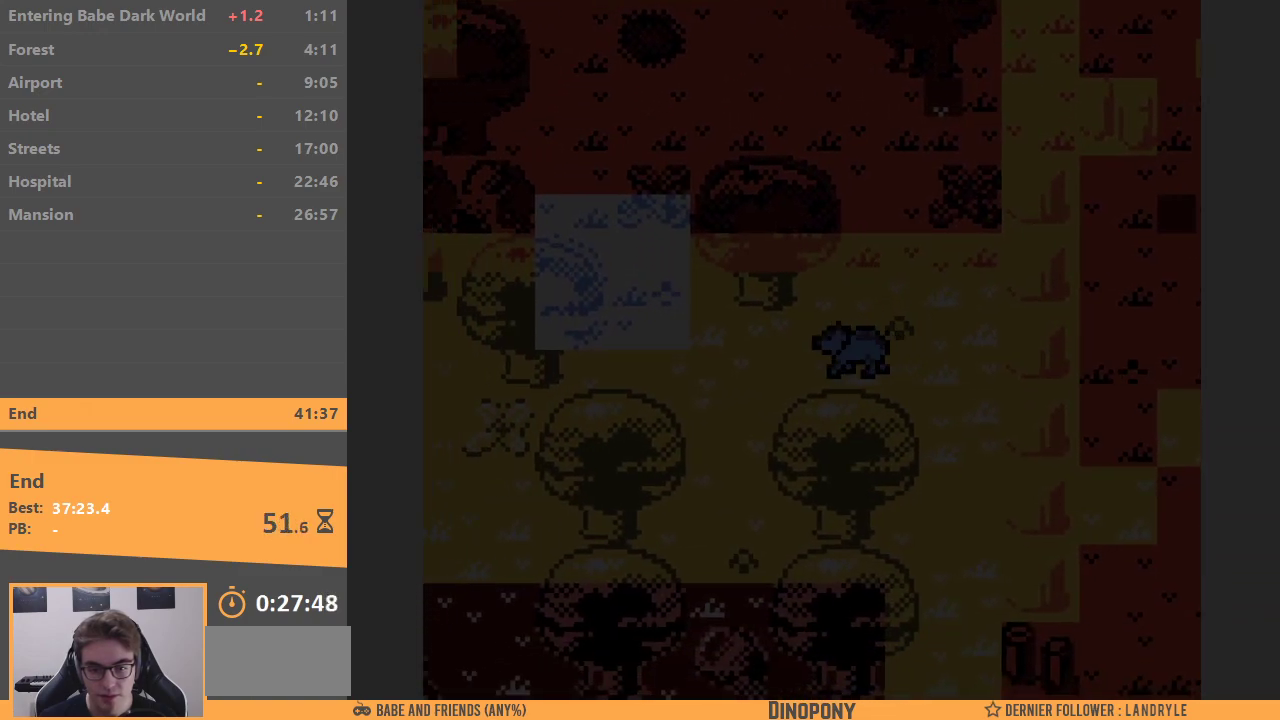
{"buttons": ["DPAD_RIGHT"], "events": [[117, "DPAD_LEFT", "up"], [183, "DPAD_RIGHT", "down"]]}
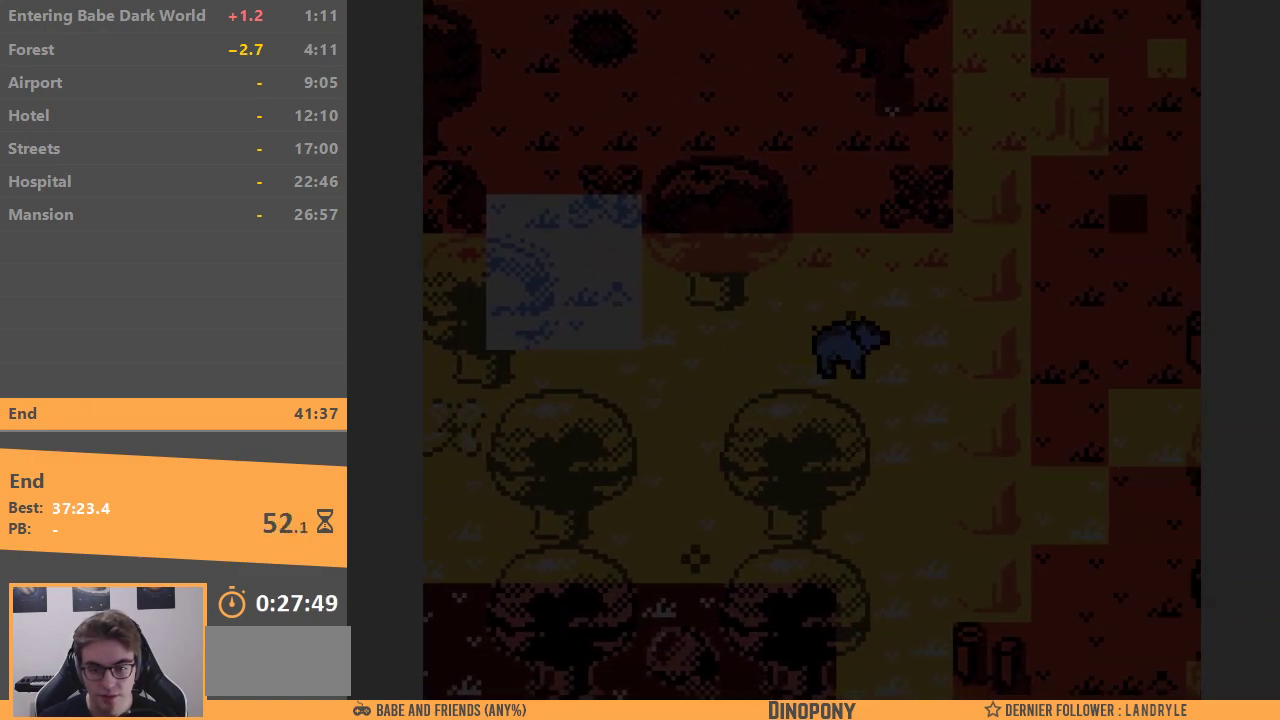
{"buttons": [], "events": [[150, "DPAD_RIGHT", "up"]]}
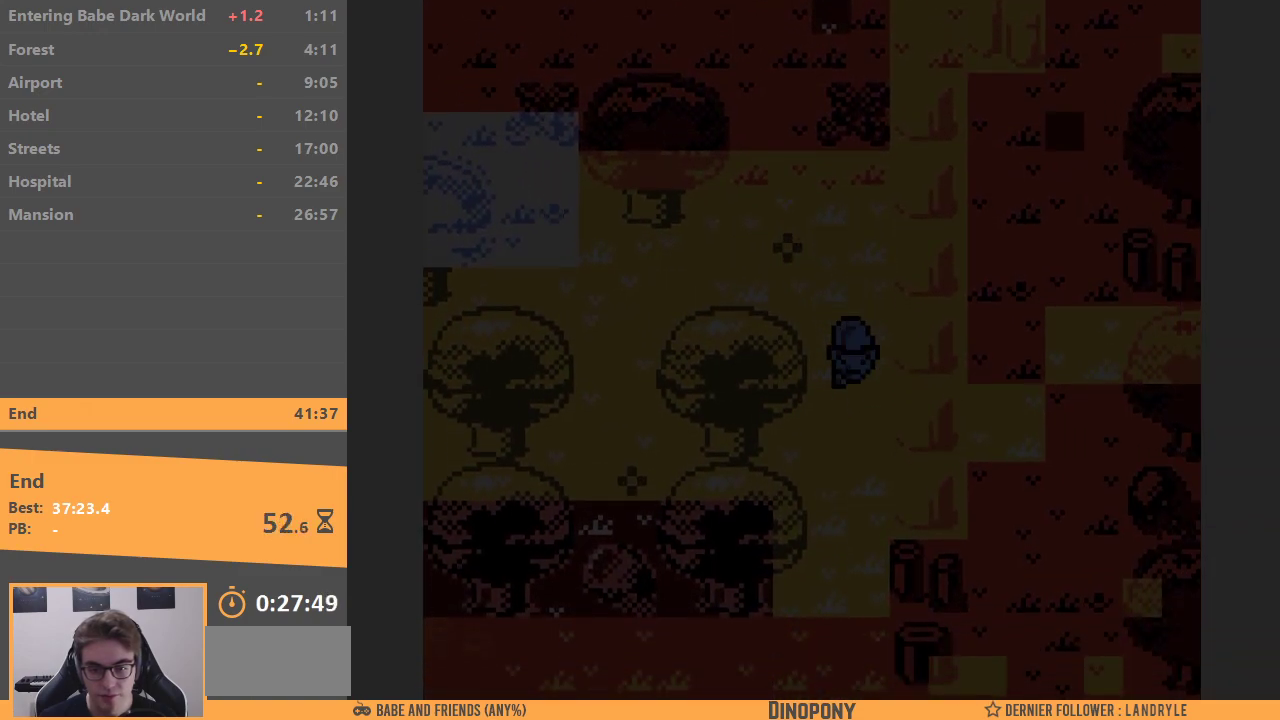
{"buttons": [], "events": []}
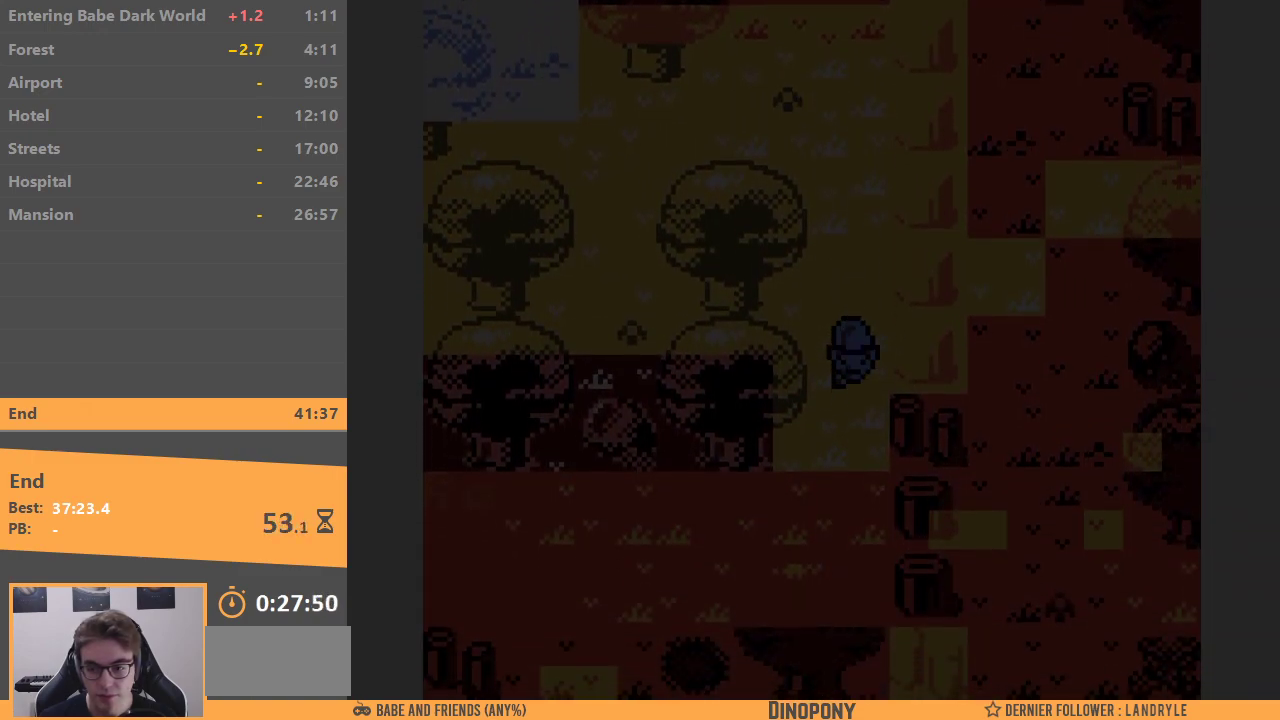
{"buttons": [], "events": []}
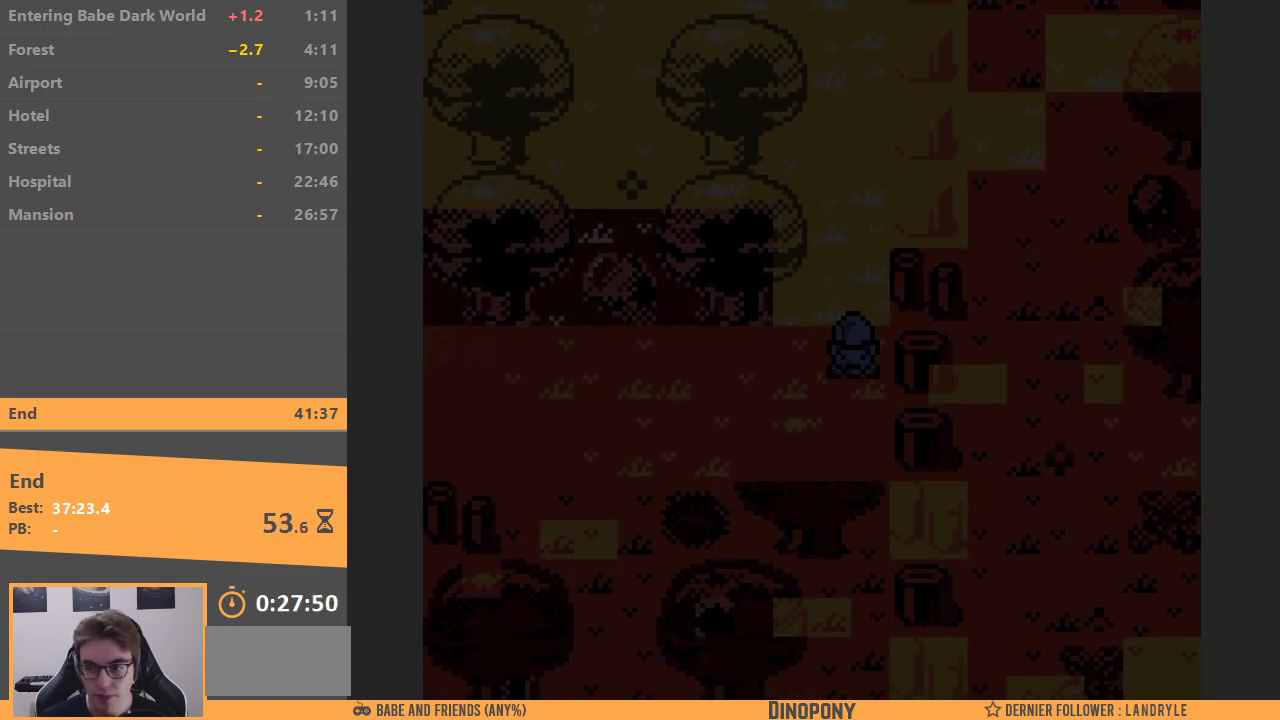
{"buttons": ["DPAD_LEFT"], "events": [[33, "DPAD_LEFT", "down"]]}
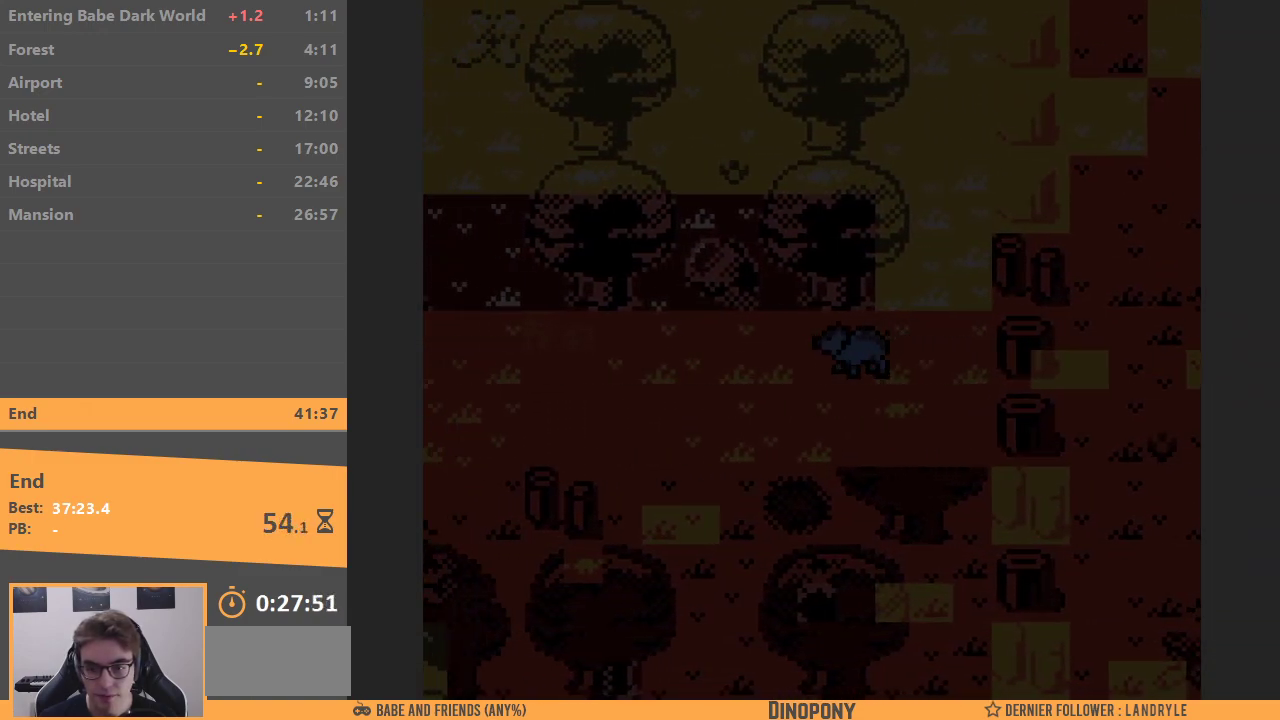
{"buttons": [], "events": [[350, "DPAD_LEFT", "up"]]}
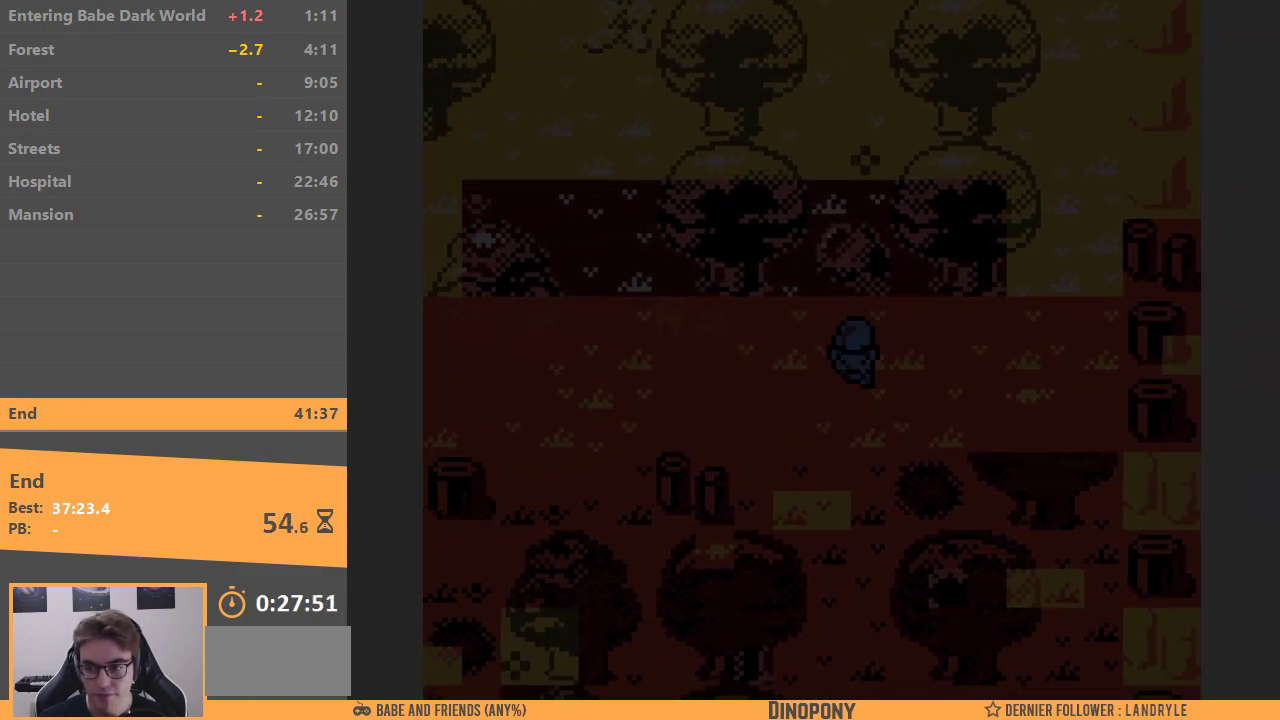
{"buttons": [], "events": []}
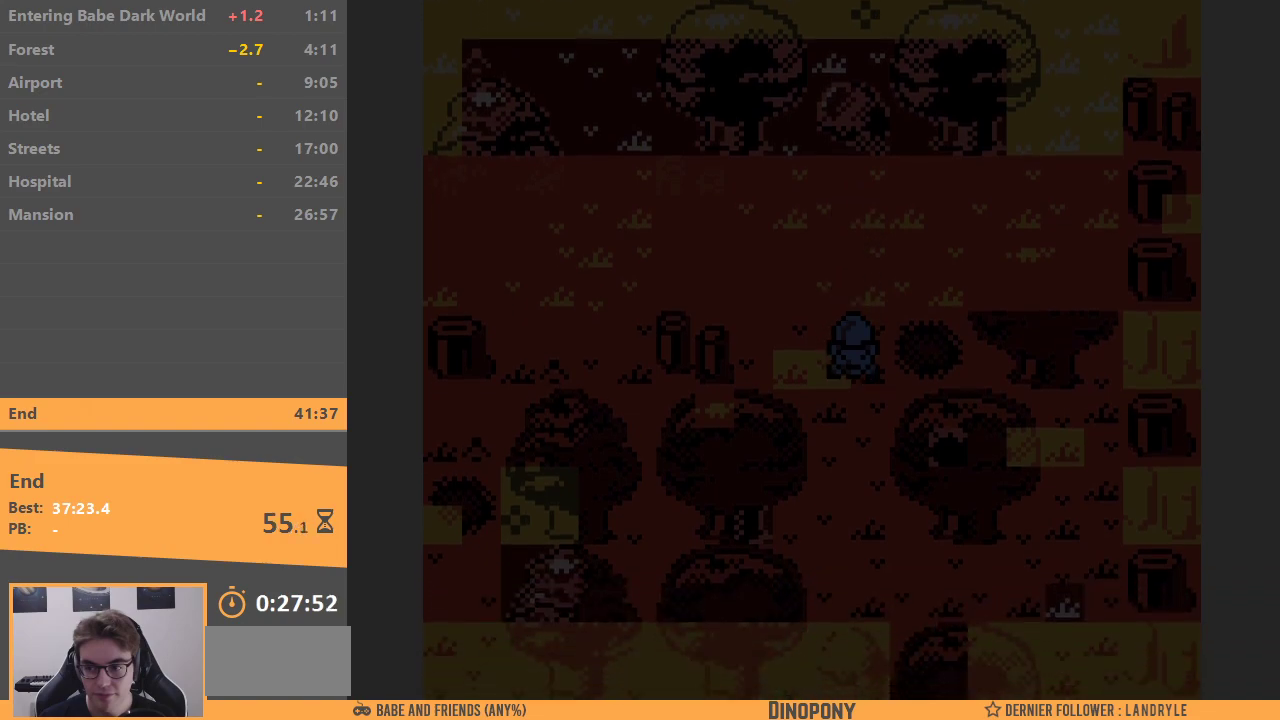
{"buttons": [], "events": []}
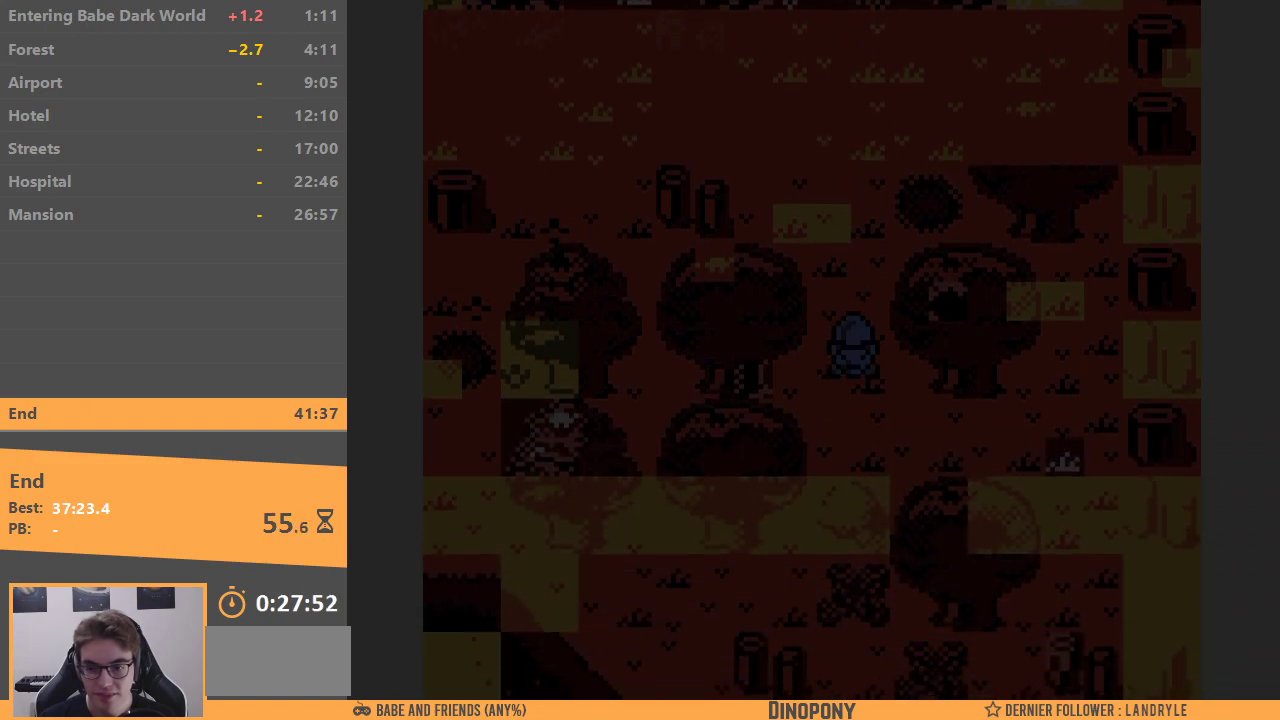
{"buttons": ["DPAD_RIGHT"], "events": [[450, "DPAD_RIGHT", "down"]]}
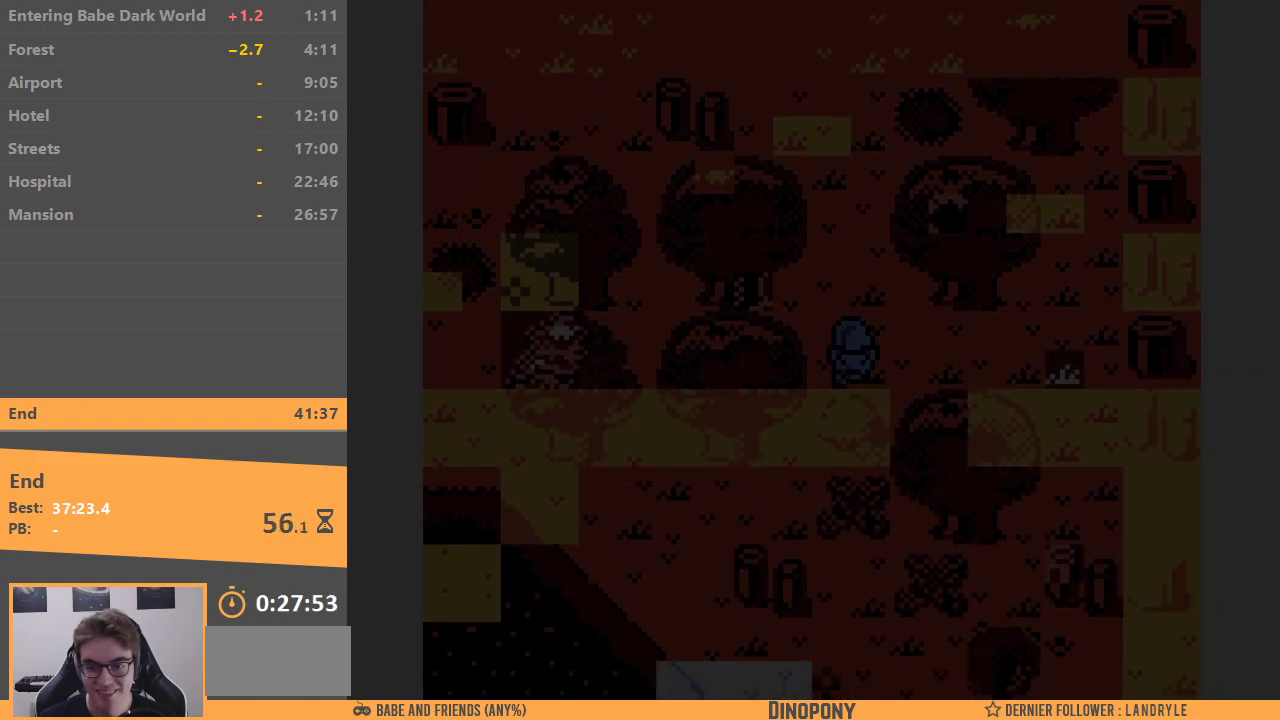
{"buttons": ["DPAD_RIGHT"], "events": []}
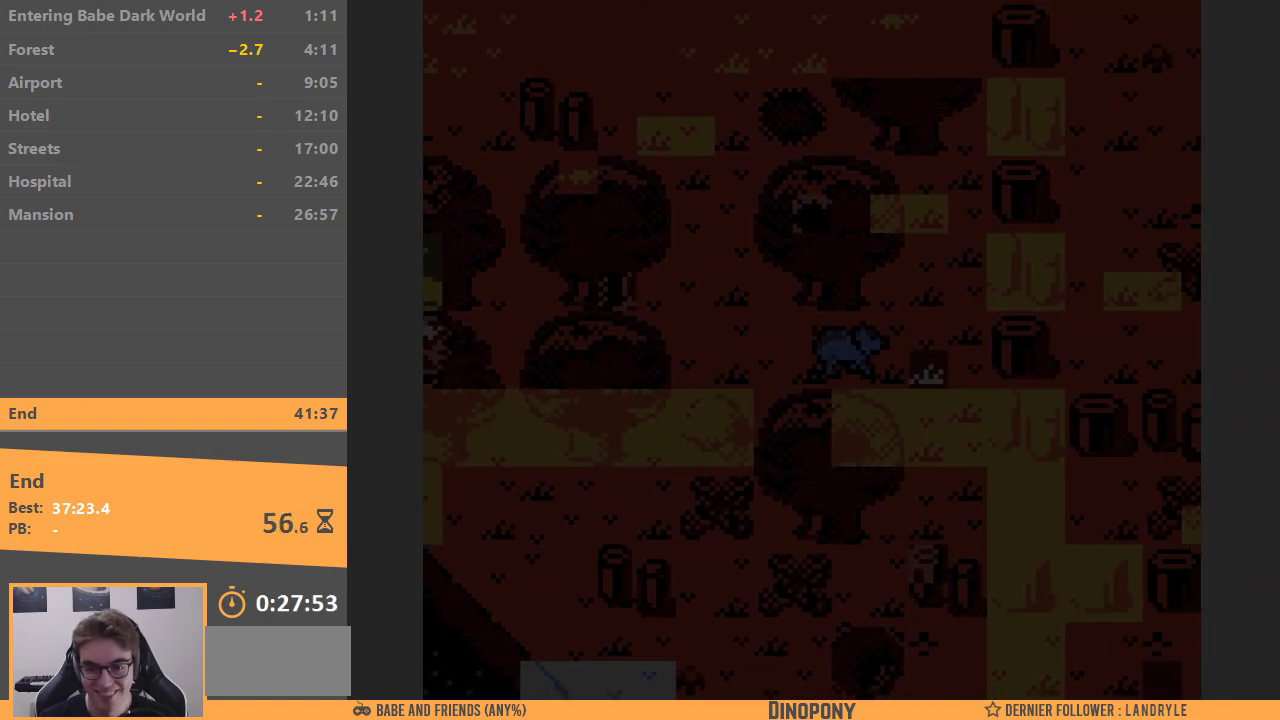
{"buttons": [], "events": [[233, "DPAD_RIGHT", "up"]]}